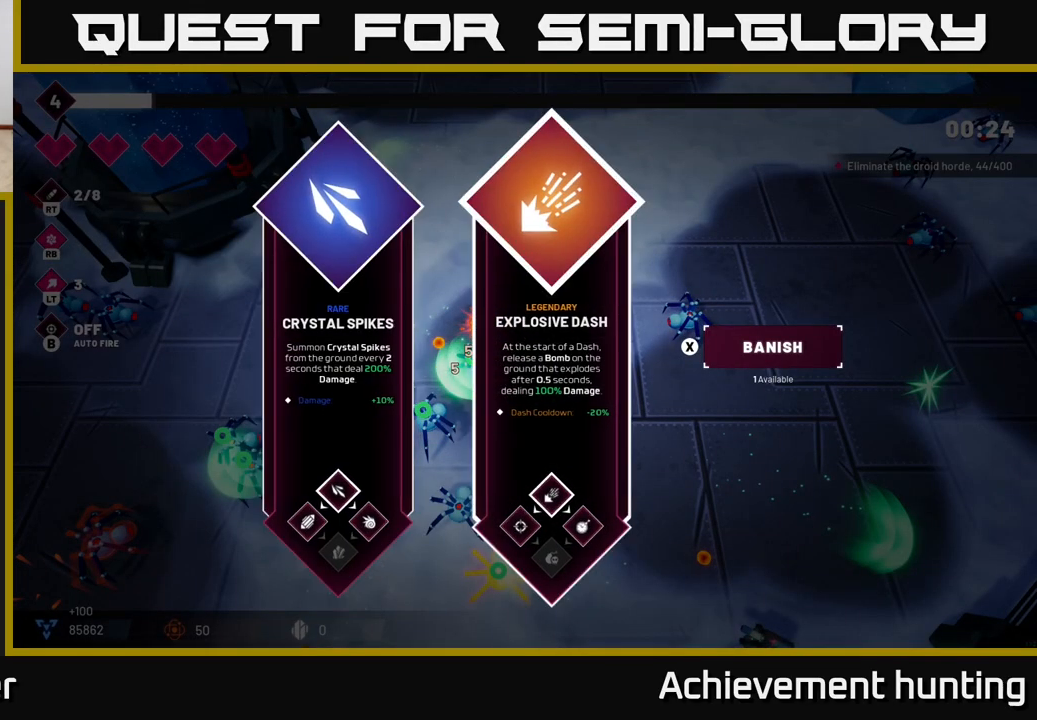
Gameplay with a controller (Xbox layout); each line is a JSON object with the inputs held at the frame after it. "events" lists button and stick changes between this image and that frame as [ms after this image, input, new state], when the widget could be followed in between.
{"buttons": ["A"], "left_stick": "center", "right_stick": "center", "events": [[100, "left_stick", "left"], [267, "left_stick", "right"], [433, "A", "down"], [450, "left_stick", "center"]]}
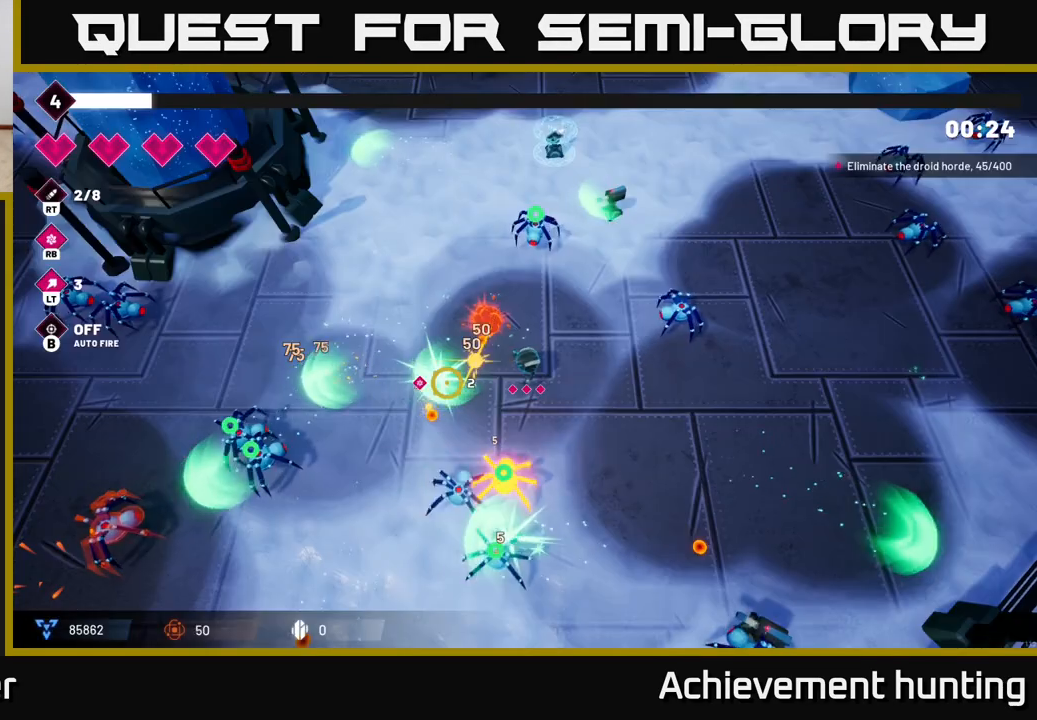
{"buttons": [], "left_stick": "down-right", "right_stick": "down-left", "events": [[50, "A", "up"], [133, "left_stick", "down"], [233, "right_stick", "down"], [317, "left_stick", "down-right"], [350, "L2", "down"], [383, "right_stick", "down-left"], [500, "L2", "up"]]}
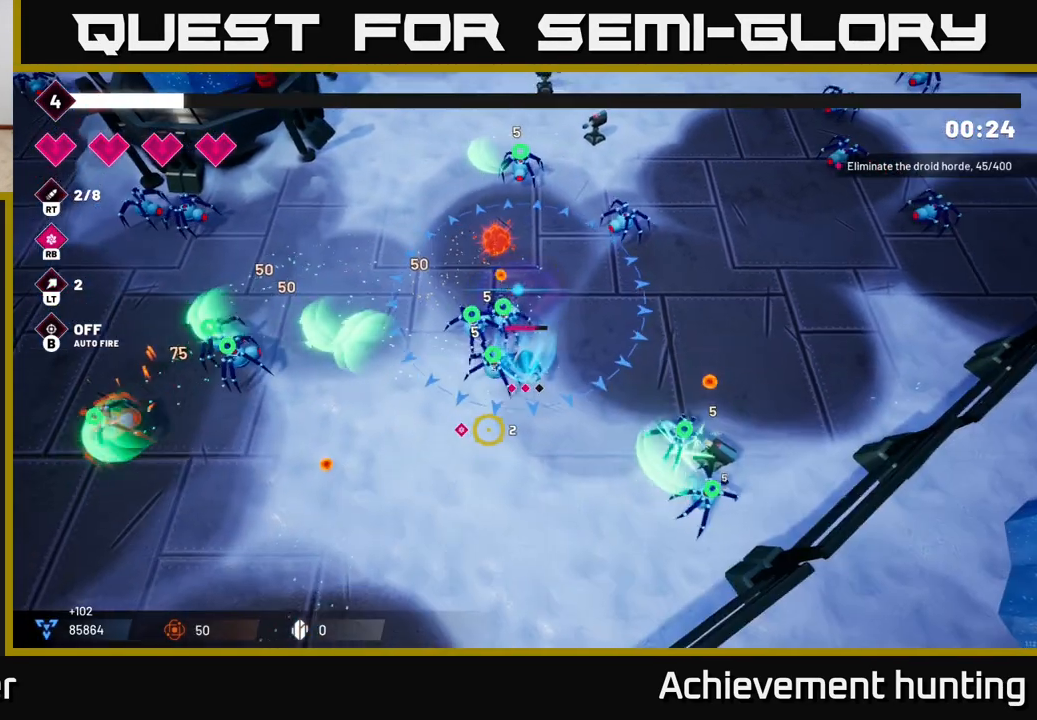
{"buttons": [], "left_stick": "down-left", "right_stick": "up", "events": [[83, "left_stick", "down"], [250, "right_stick", "up-left"], [300, "right_stick", "up"], [383, "left_stick", "down-left"]]}
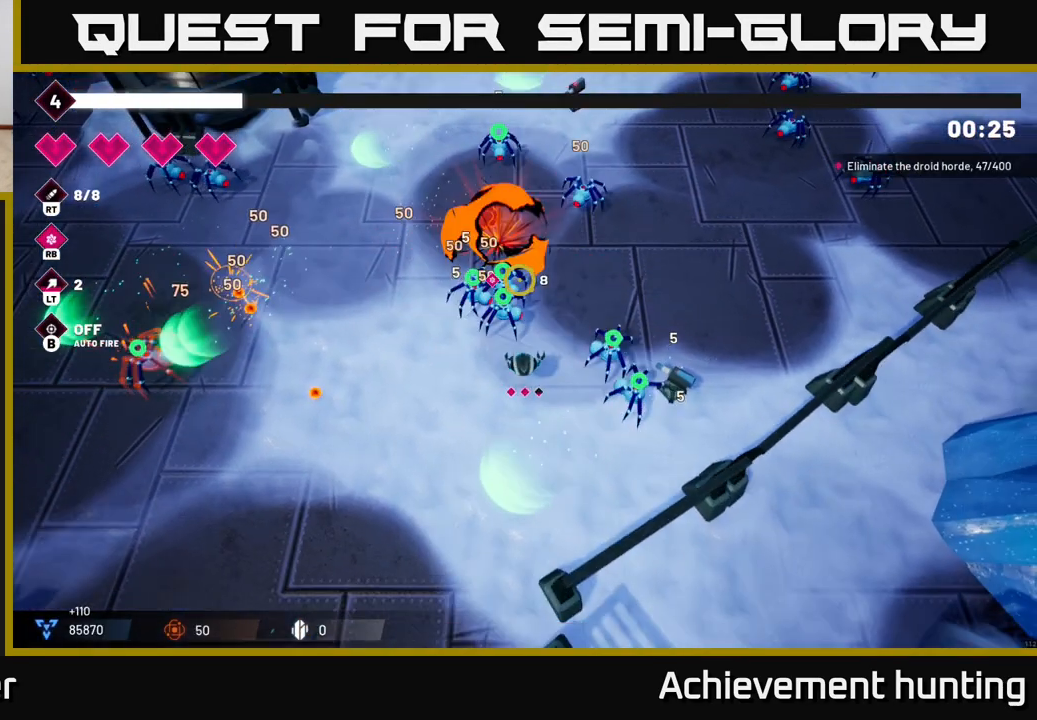
{"buttons": ["R2"], "left_stick": "up-left", "right_stick": "left", "events": [[250, "left_stick", "left"], [333, "right_stick", "left"], [350, "left_stick", "up-left"], [433, "R2", "down"]]}
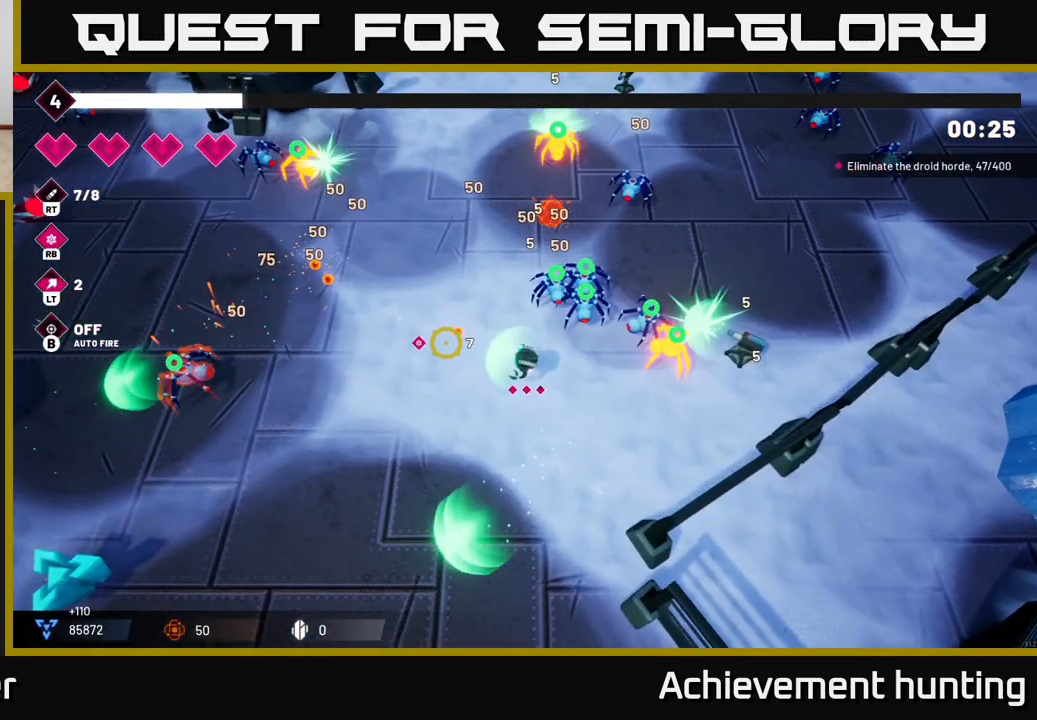
{"buttons": [], "left_stick": "up-left", "right_stick": "right", "events": [[67, "R2", "up"], [133, "right_stick", "up"], [267, "R2", "down"], [300, "right_stick", "right"], [450, "R2", "up"]]}
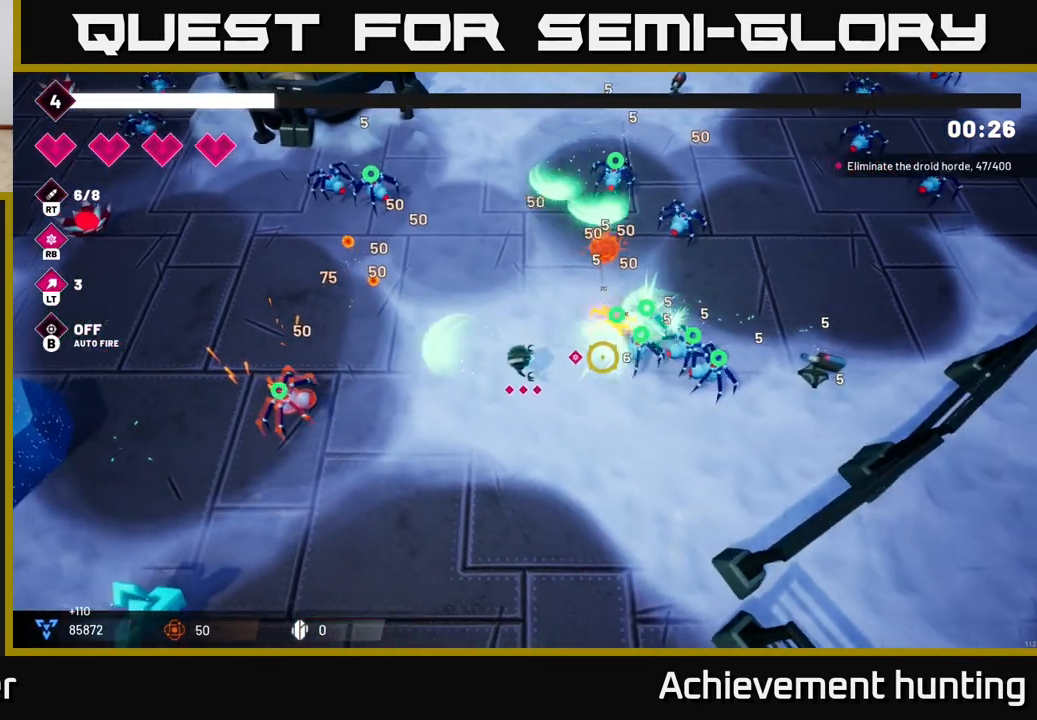
{"buttons": [], "left_stick": "left", "right_stick": "down-left", "events": [[67, "R2", "down"], [267, "R2", "up"], [433, "left_stick", "left"], [433, "right_stick", "down-left"]]}
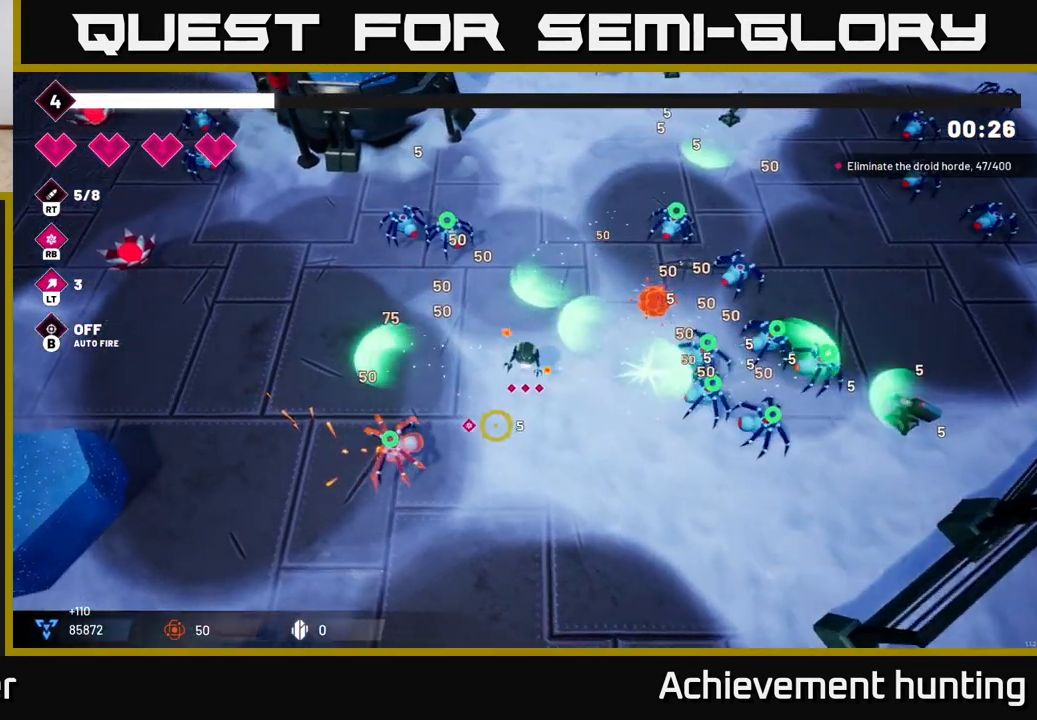
{"buttons": [], "left_stick": "left", "right_stick": "right", "events": [[33, "L2", "down"], [183, "L2", "up"], [367, "right_stick", "down-right"], [500, "right_stick", "right"]]}
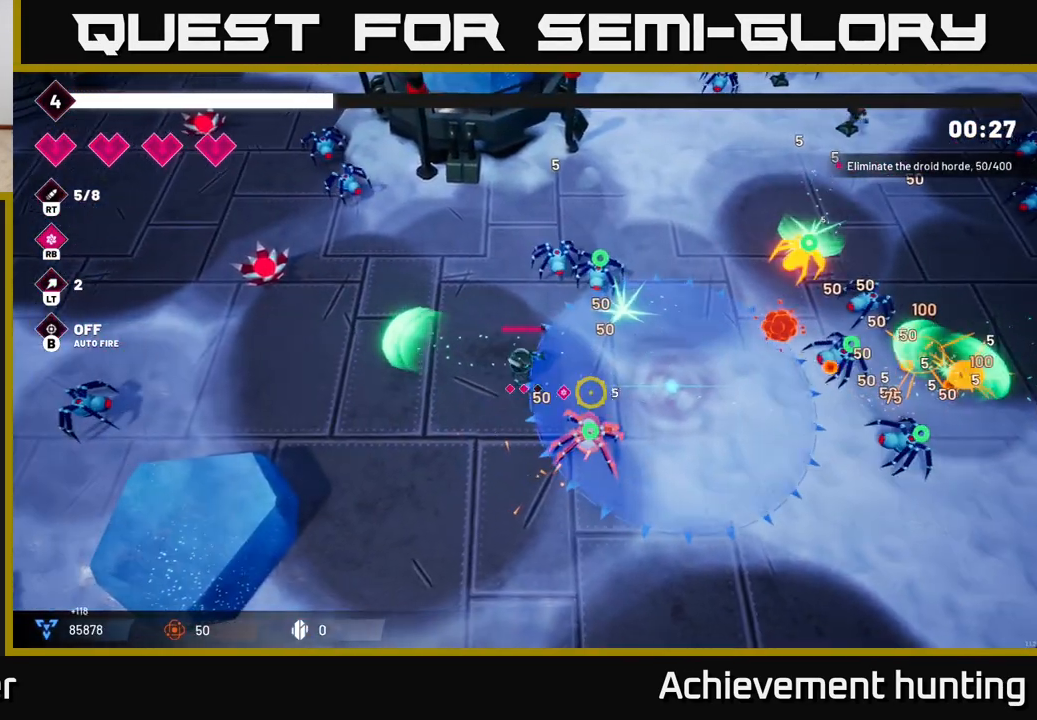
{"buttons": [], "left_stick": "down-right", "right_stick": "up-right", "events": [[100, "right_stick", "up-right"], [167, "left_stick", "down-left"], [250, "R2", "down"], [400, "R2", "up"], [483, "left_stick", "down-right"]]}
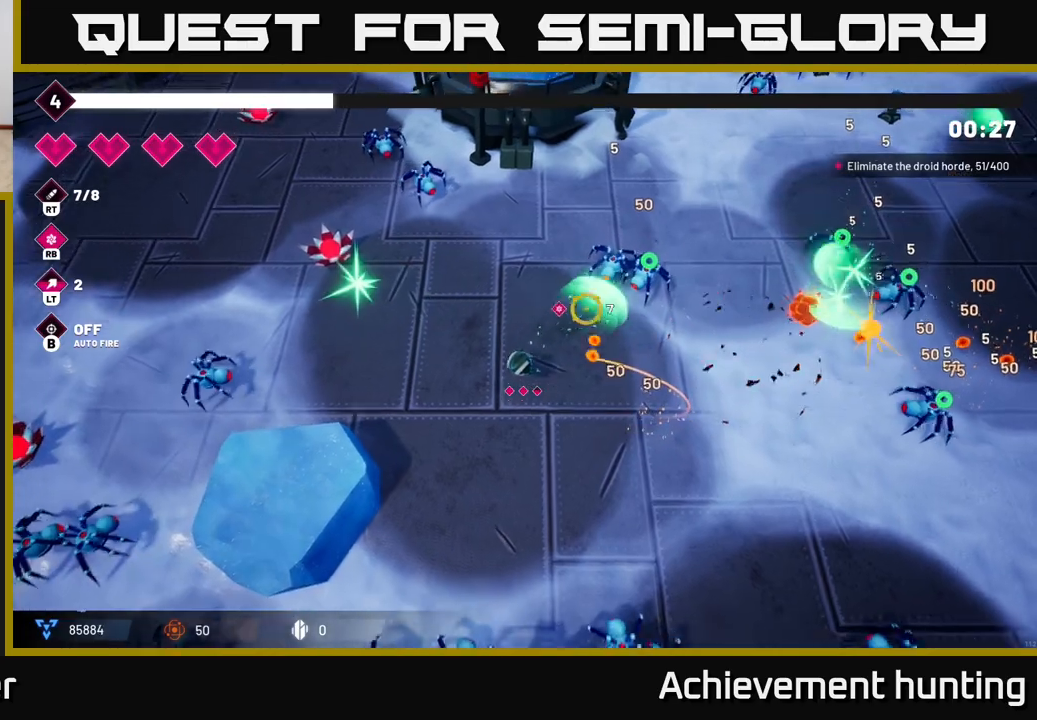
{"buttons": [], "left_stick": "right", "right_stick": "right", "events": [[50, "R2", "down"], [100, "left_stick", "right"], [183, "R2", "up"], [233, "right_stick", "right"]]}
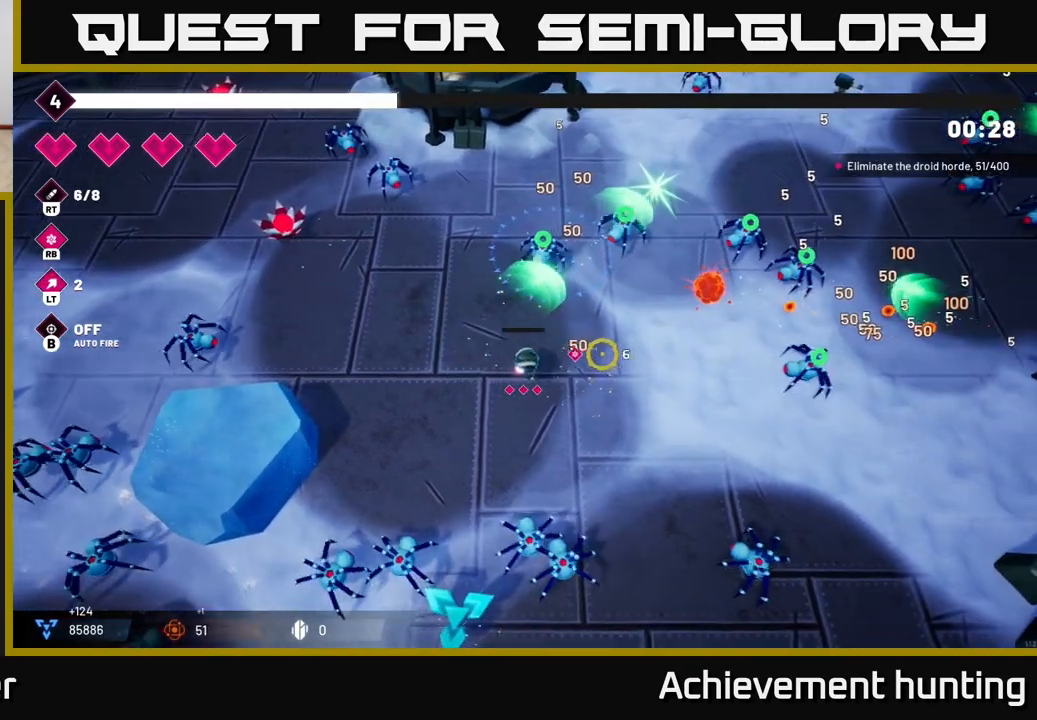
{"buttons": [], "left_stick": "right", "right_stick": "right", "events": [[50, "R1", "down"], [167, "R1", "up"]]}
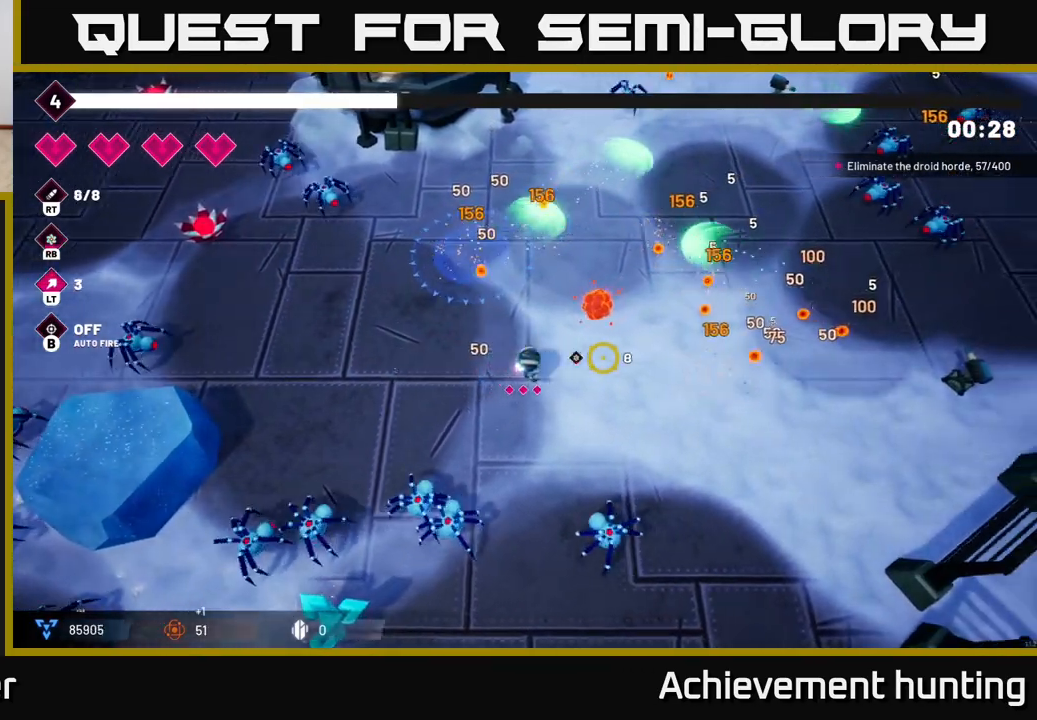
{"buttons": [], "left_stick": "up-right", "right_stick": "right", "events": [[267, "L2", "down"], [283, "left_stick", "up-right"], [367, "L2", "up"]]}
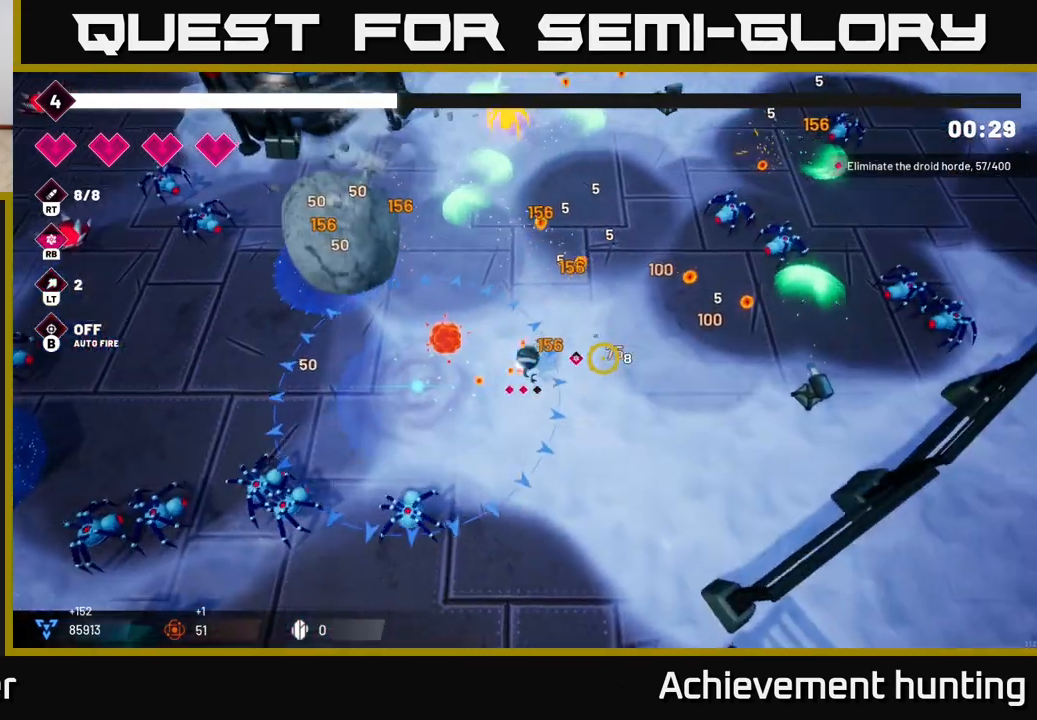
{"buttons": ["R2"], "left_stick": "right", "right_stick": "up-right", "events": [[300, "left_stick", "right"], [367, "R2", "down"], [417, "right_stick", "up-right"]]}
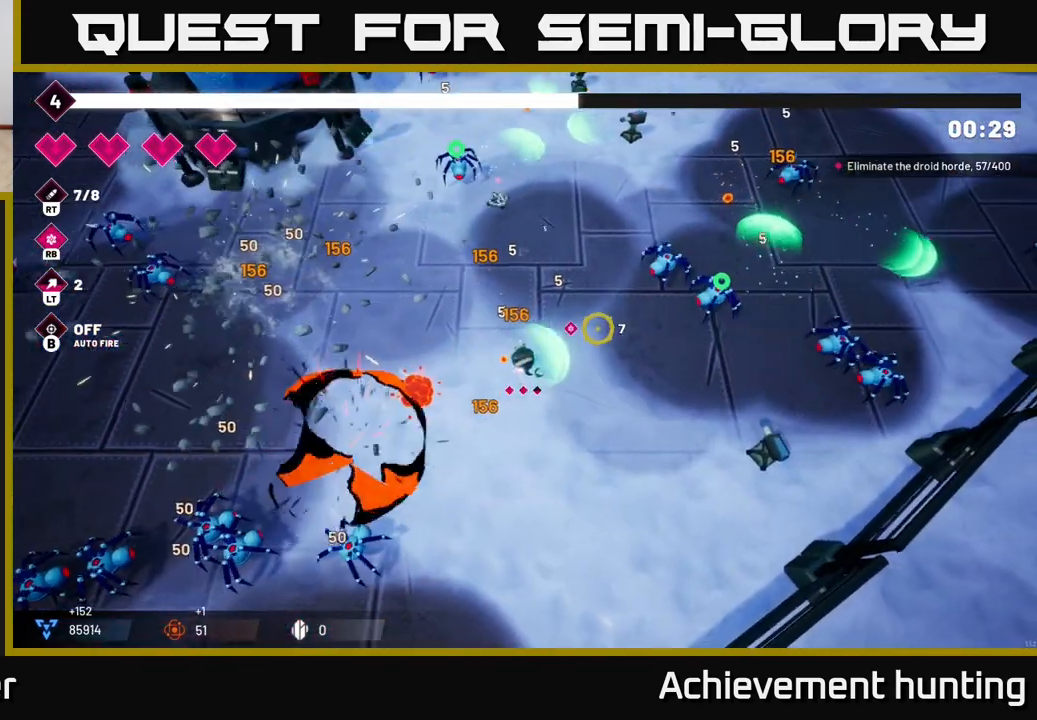
{"buttons": [], "left_stick": "right", "right_stick": "up-right", "events": [[50, "R2", "up"], [250, "R2", "down"], [400, "R2", "up"]]}
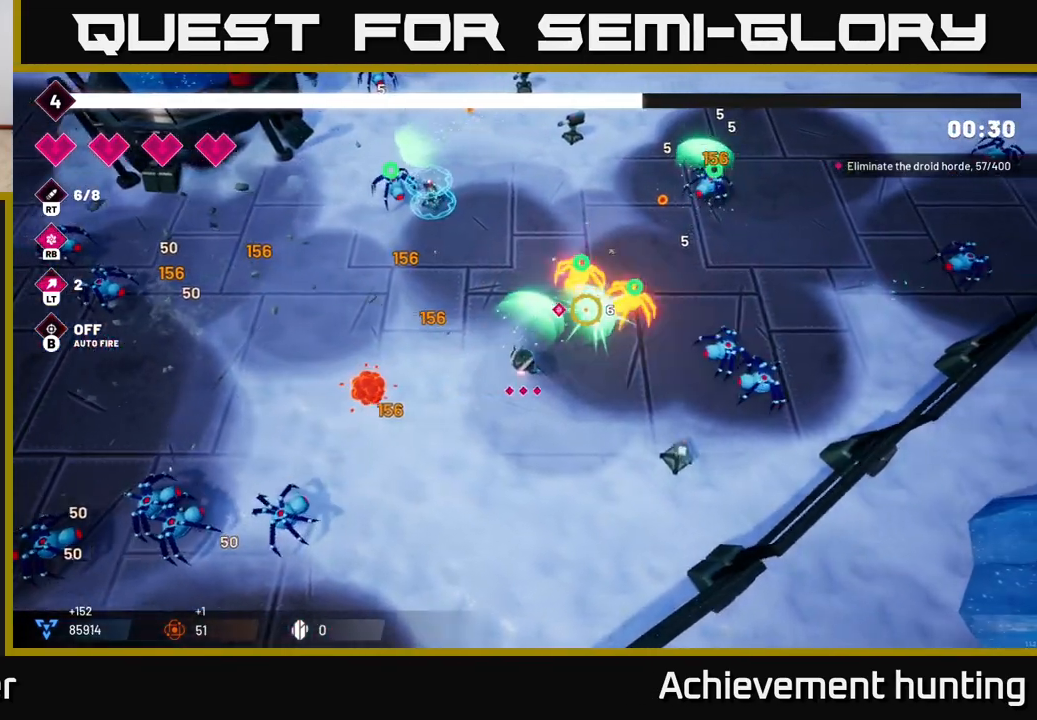
{"buttons": ["R2"], "left_stick": "up-right", "right_stick": "right", "events": [[50, "right_stick", "right"], [167, "R2", "down"], [350, "R2", "up"], [467, "left_stick", "up-right"], [483, "R2", "down"]]}
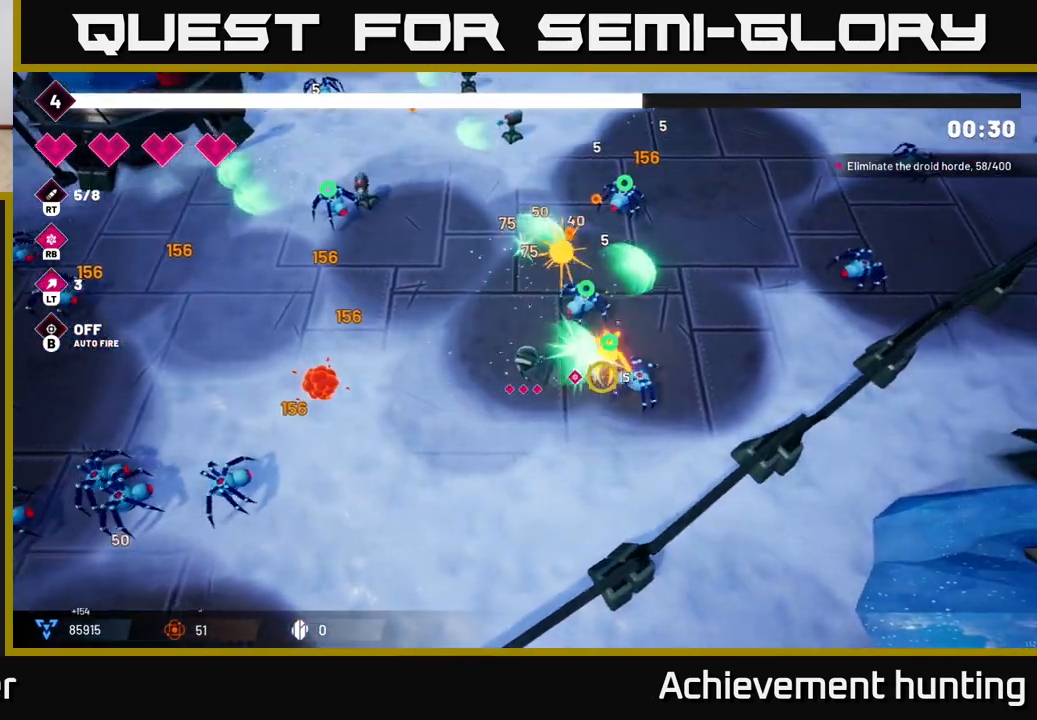
{"buttons": ["R2"], "left_stick": "right", "right_stick": "up-right", "events": [[133, "R2", "up"], [183, "right_stick", "up-right"], [300, "left_stick", "right"], [333, "R2", "down"]]}
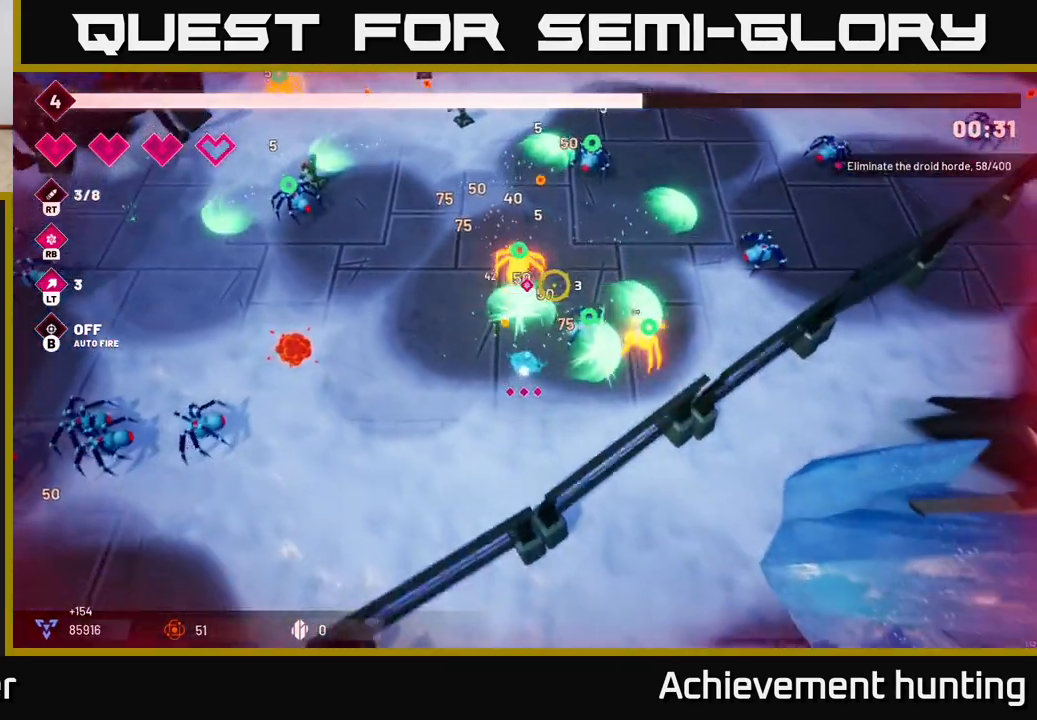
{"buttons": [], "left_stick": "up", "right_stick": "up", "events": [[33, "R2", "up"], [300, "left_stick", "up"], [333, "L2", "down"], [483, "L2", "up"], [483, "right_stick", "up"]]}
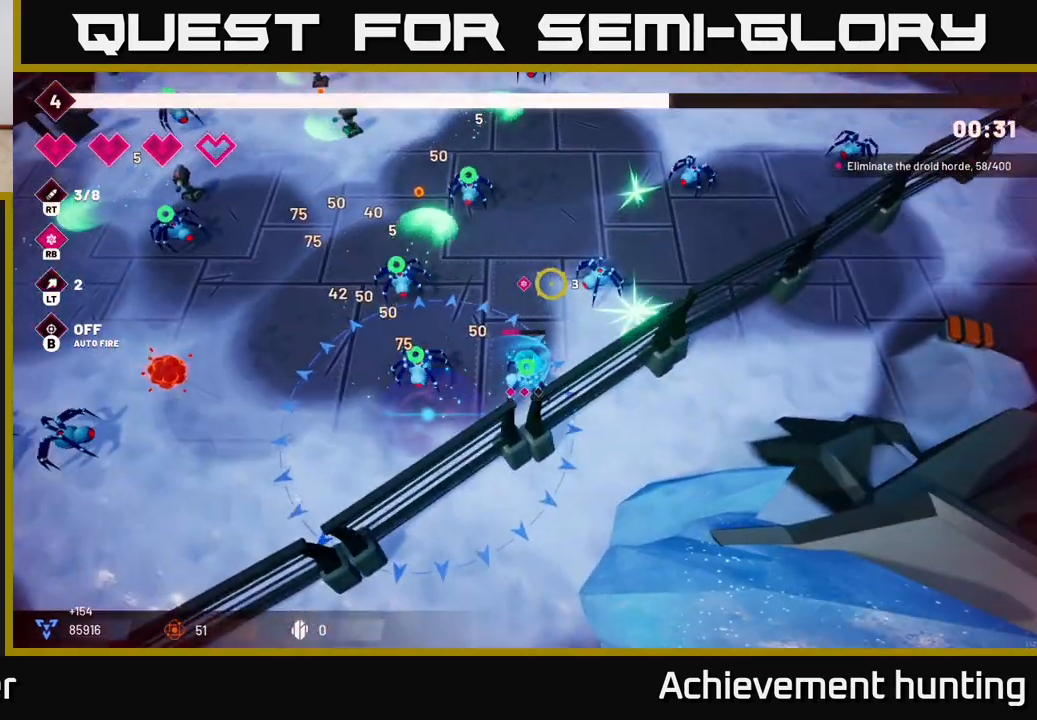
{"buttons": [], "left_stick": "up", "right_stick": "up", "events": [[200, "L2", "down"], [250, "left_stick", "up-left"], [333, "L2", "up"], [417, "left_stick", "up"]]}
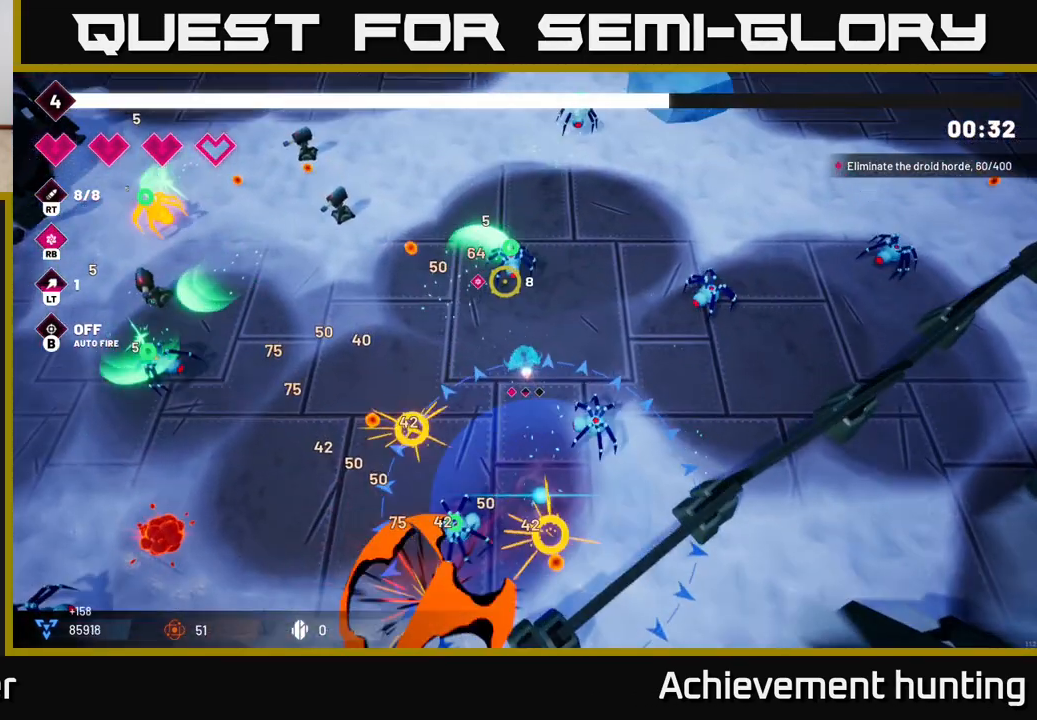
{"buttons": [], "left_stick": "up-left", "right_stick": "up-left", "events": [[217, "left_stick", "up-left"], [233, "right_stick", "left"], [467, "right_stick", "up-left"]]}
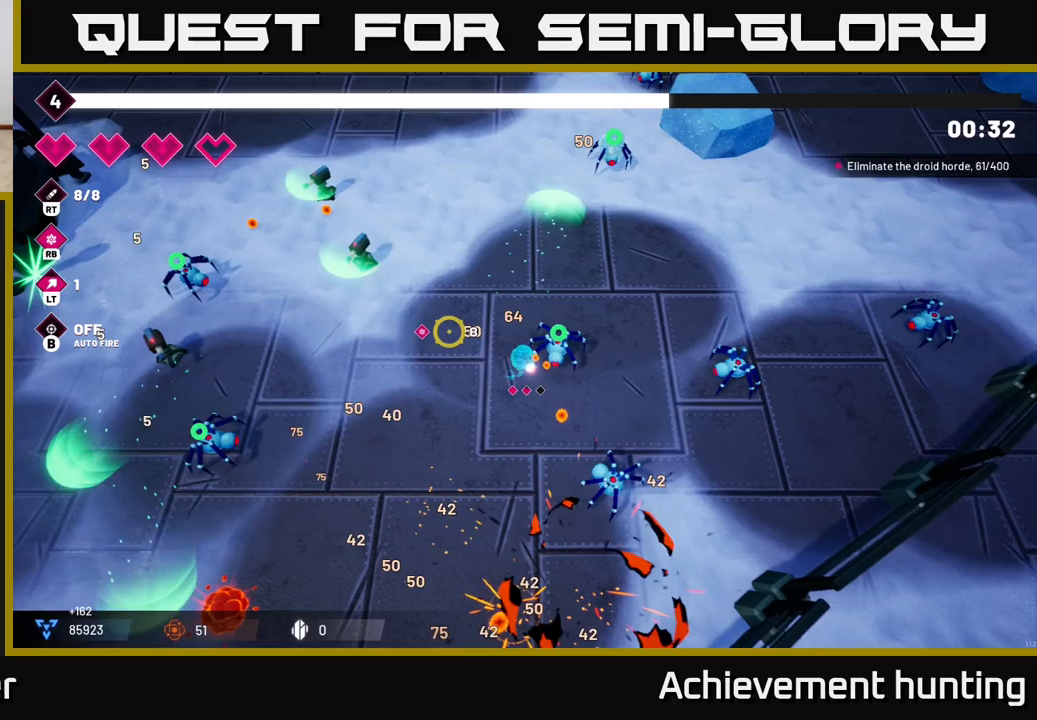
{"buttons": [], "left_stick": "up-right", "right_stick": "up-right", "events": [[317, "left_stick", "up"], [383, "right_stick", "up-right"], [500, "left_stick", "up-right"]]}
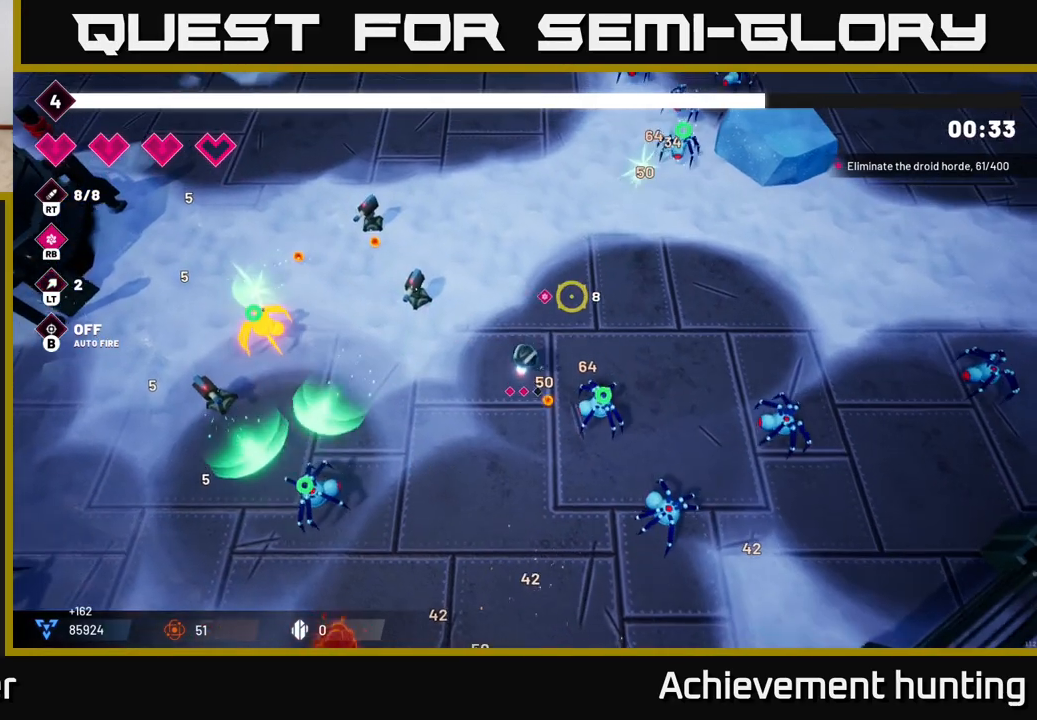
{"buttons": [], "left_stick": "up-right", "right_stick": "up-right", "events": []}
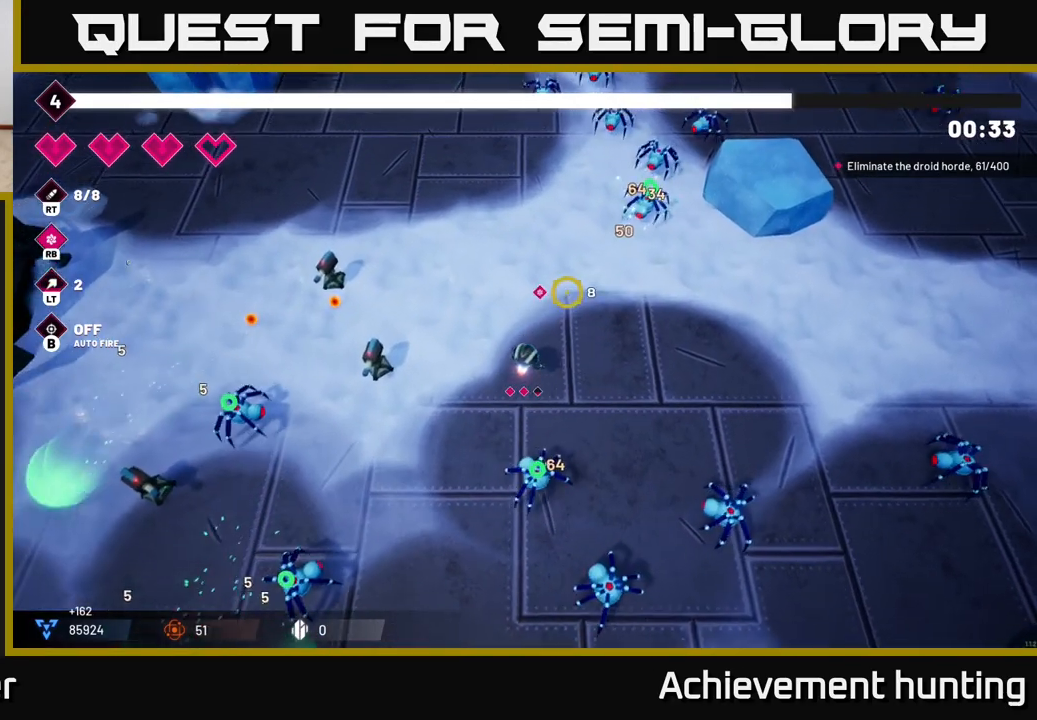
{"buttons": ["R2"], "left_stick": "up-right", "right_stick": "up-right", "events": [[117, "R2", "down"], [250, "R2", "up"], [417, "R2", "down"]]}
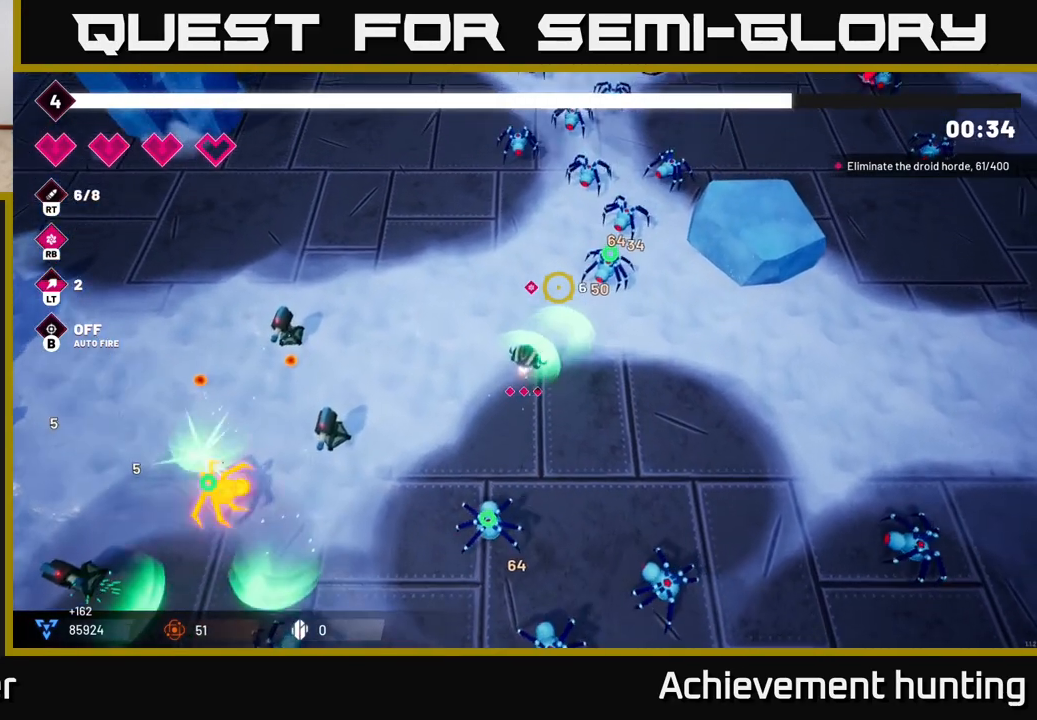
{"buttons": [], "left_stick": "up-left", "right_stick": "up-right", "events": [[50, "R2", "up"], [83, "left_stick", "up-left"], [233, "R2", "down"], [433, "R2", "up"]]}
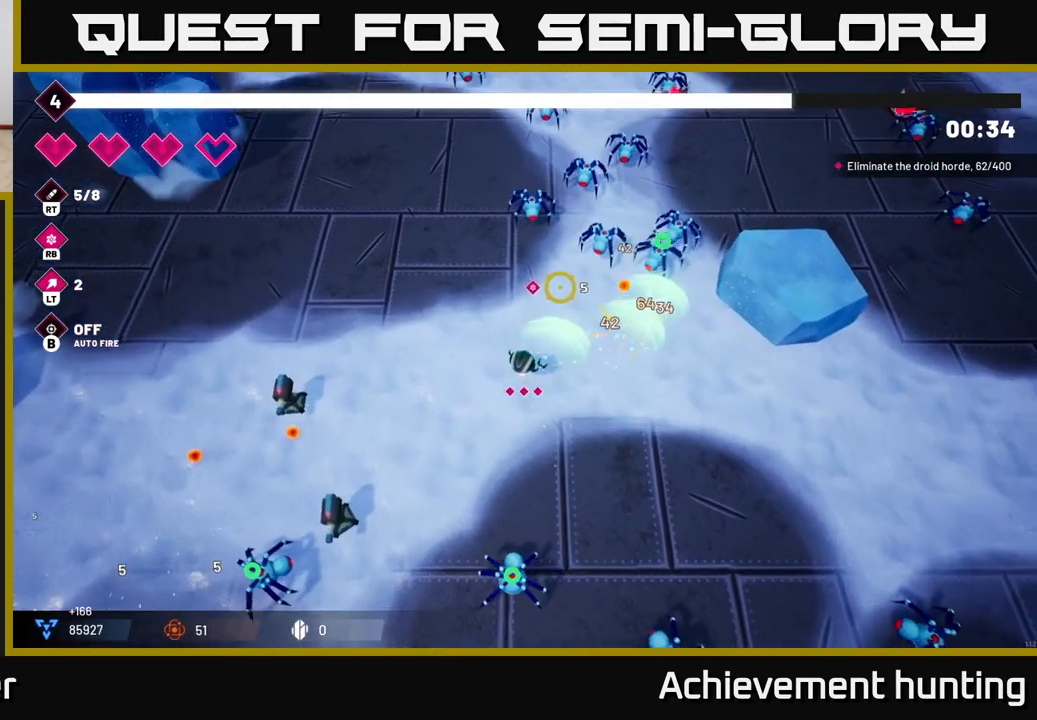
{"buttons": ["R2"], "left_stick": "up-left", "right_stick": "up-right", "events": [[100, "R2", "down"], [317, "R2", "up"], [500, "R2", "down"]]}
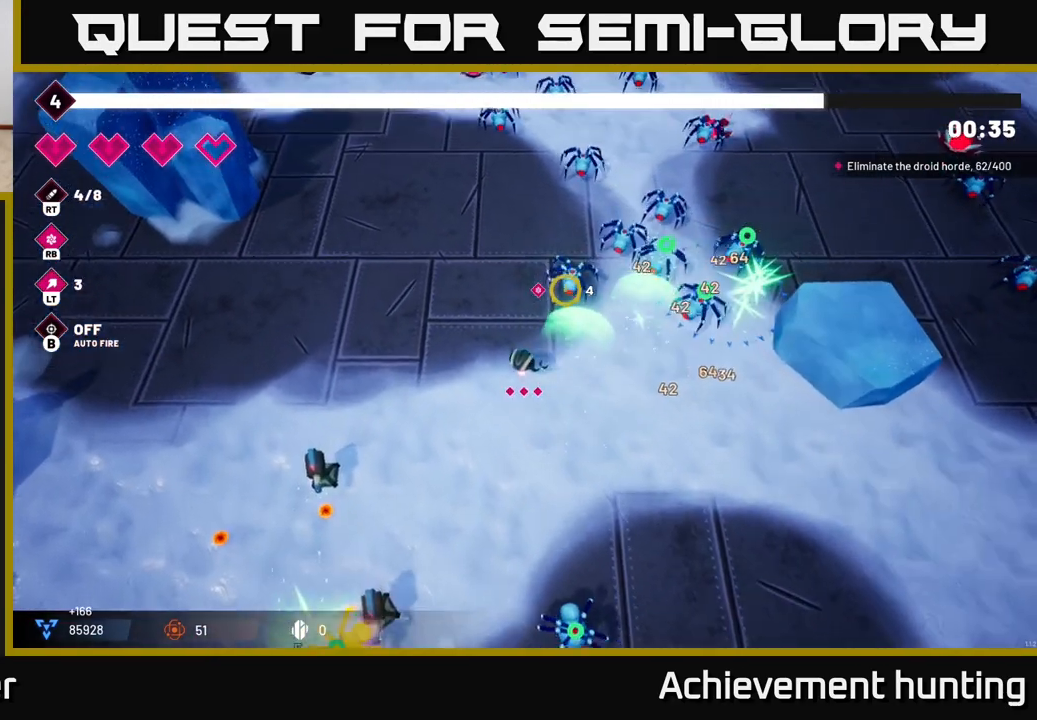
{"buttons": ["R2"], "left_stick": "up-left", "right_stick": "up-right", "events": [[217, "R2", "up"], [383, "R2", "down"]]}
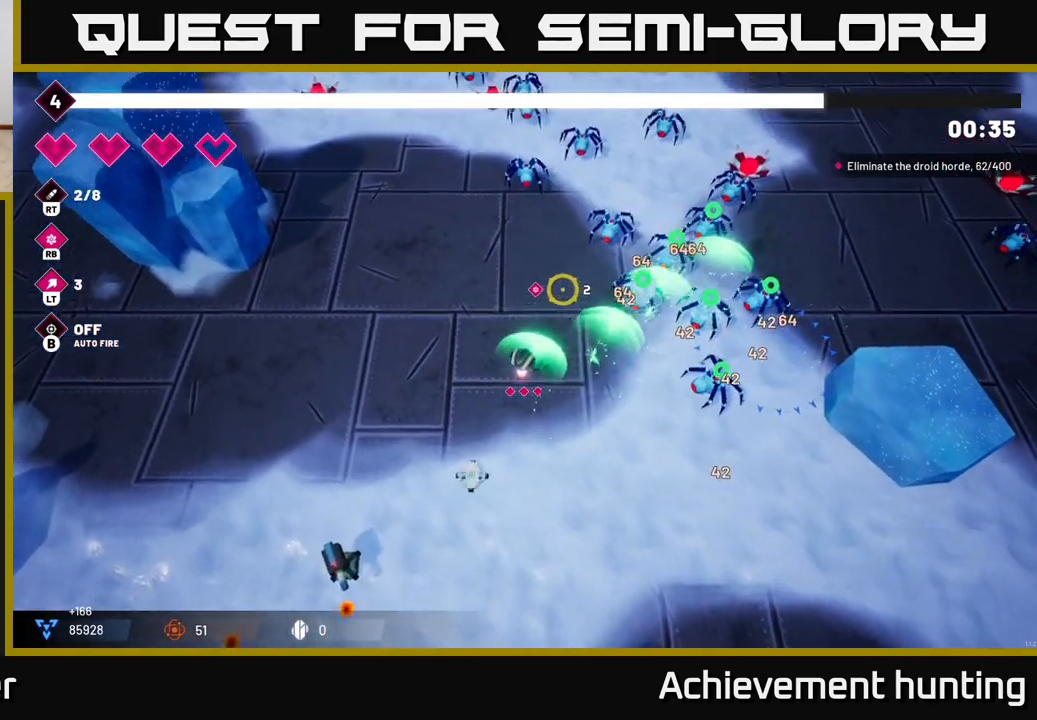
{"buttons": [], "left_stick": "up-left", "right_stick": "up-right", "events": [[67, "R2", "up"], [250, "R2", "down"], [467, "R2", "up"]]}
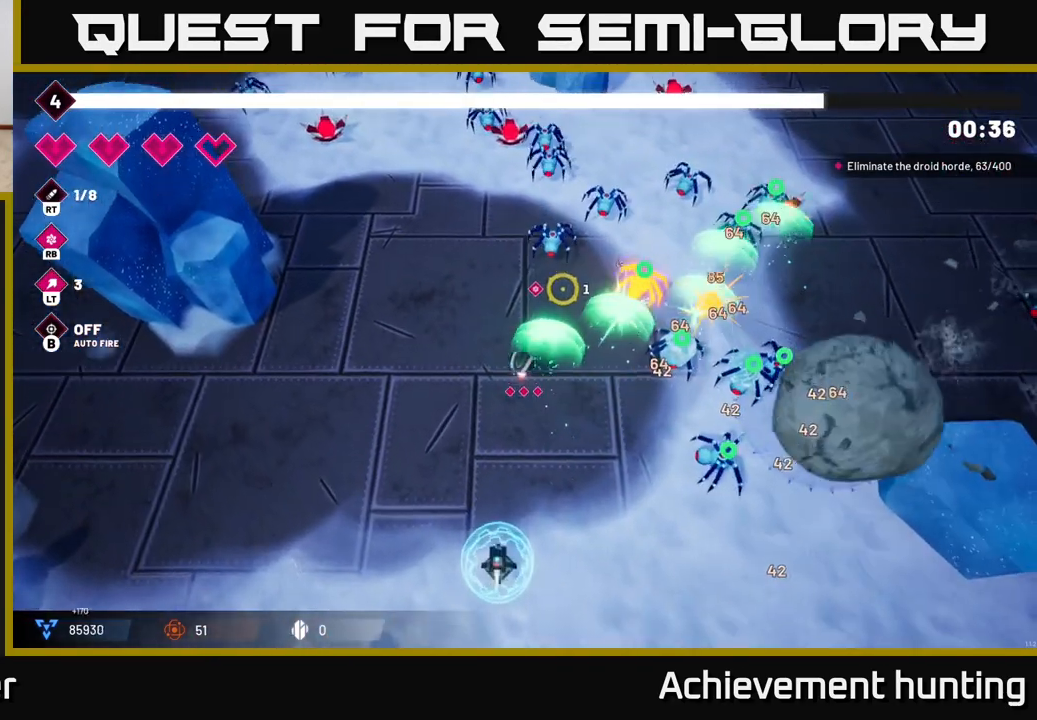
{"buttons": [], "left_stick": "up-left", "right_stick": "center", "events": [[117, "R2", "down"], [350, "R2", "up"], [433, "right_stick", "center"]]}
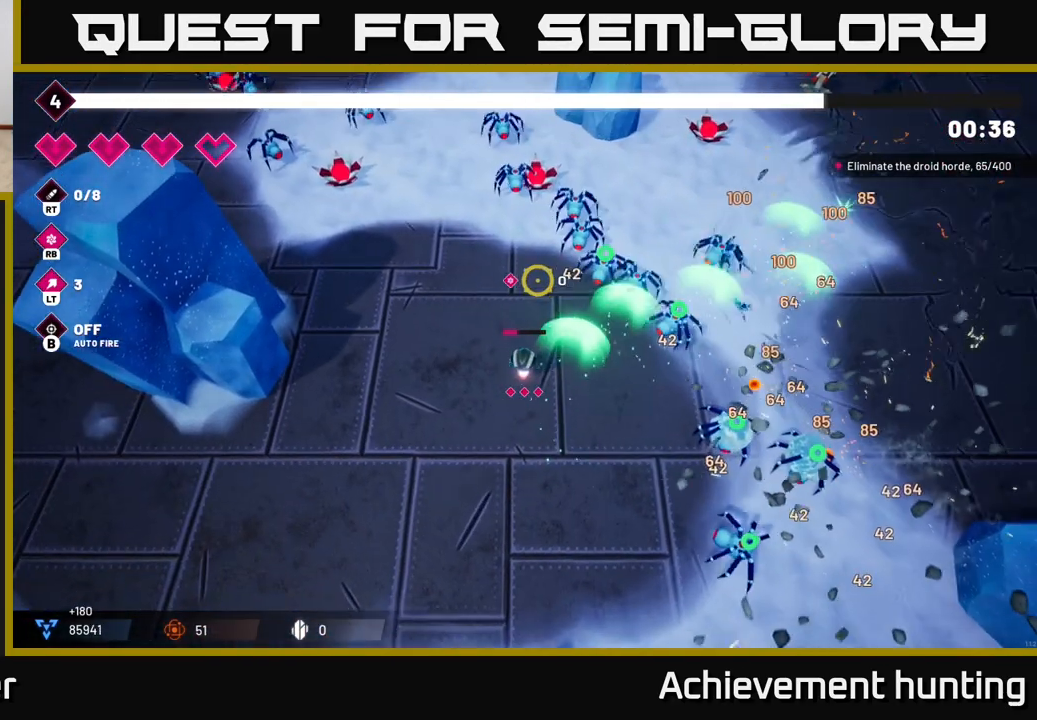
{"buttons": [], "left_stick": "center", "right_stick": "center", "events": [[83, "left_stick", "center"], [250, "START", "down"], [400, "START", "up"]]}